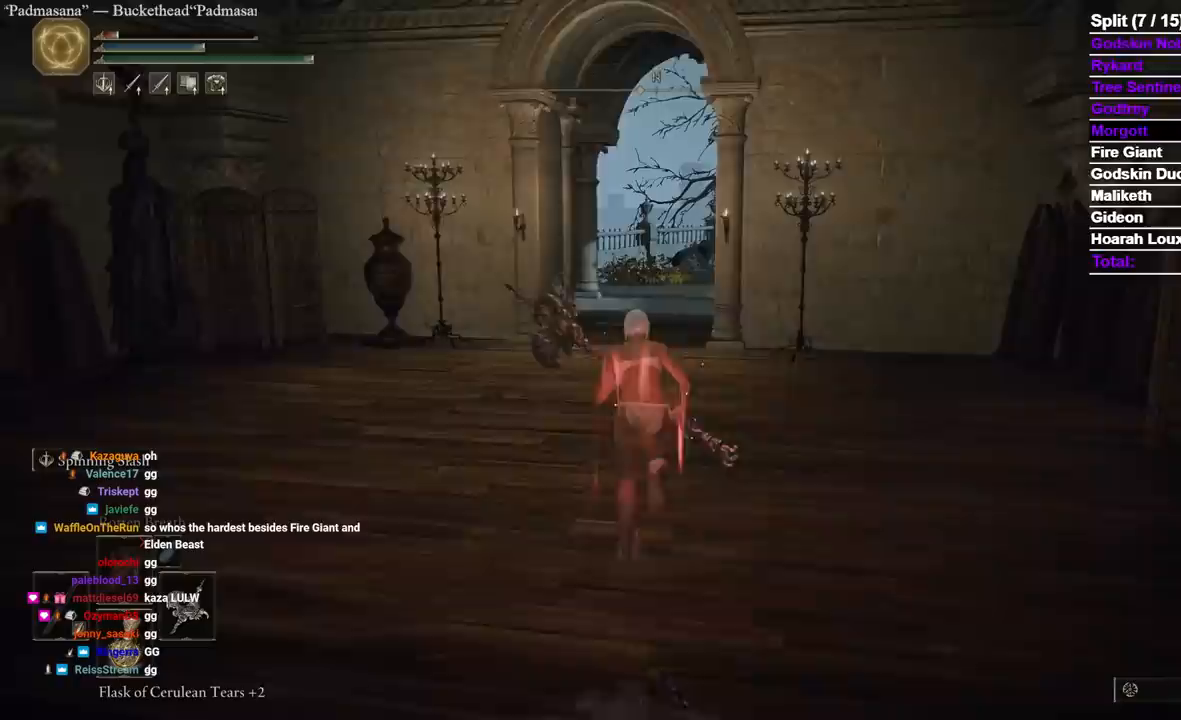
Gameplay with a controller (Xbox layout); each line is a JSON object with the inputs held at the frame after it (dt_ms = milliseconds from this image to that frame). "events" lists button and stick changes between this image and that frame as [ms after this image, input, new state], when the widget could be followed in between. Not read: SELECT X.
{"dt_ms": 500, "buttons": ["B"], "left_stick": "up", "right_stick": "center", "events": []}
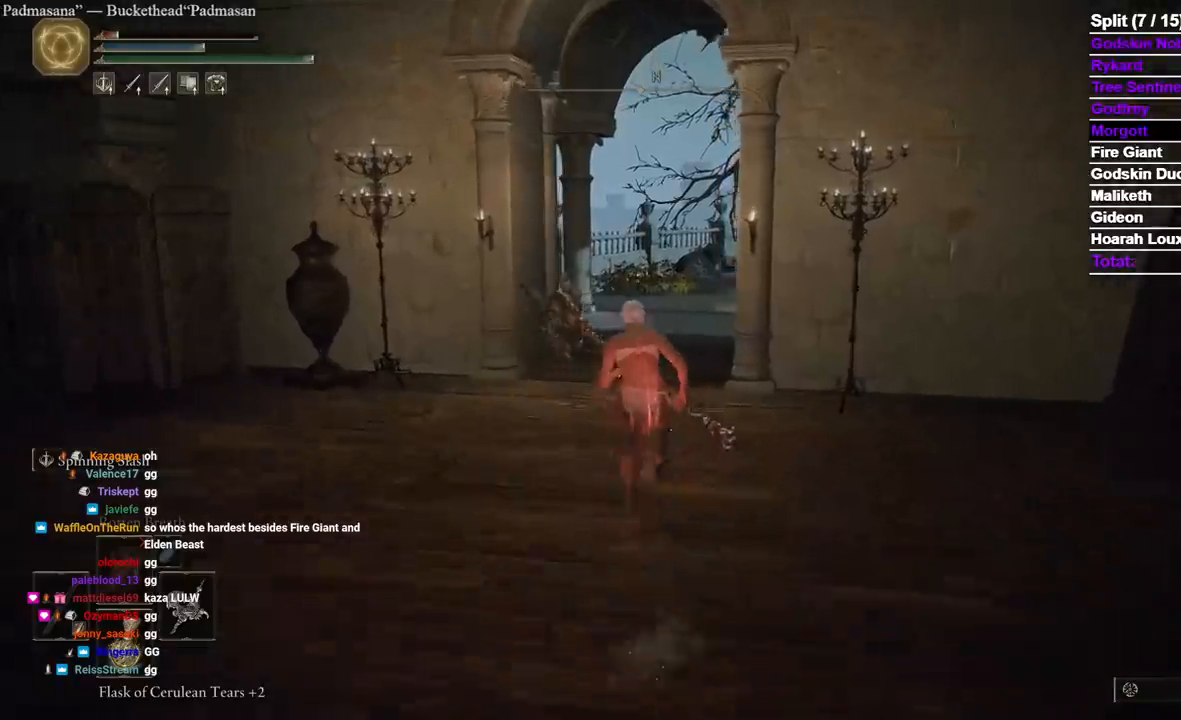
{"dt_ms": 500, "buttons": ["B"], "left_stick": "up", "right_stick": "center", "events": []}
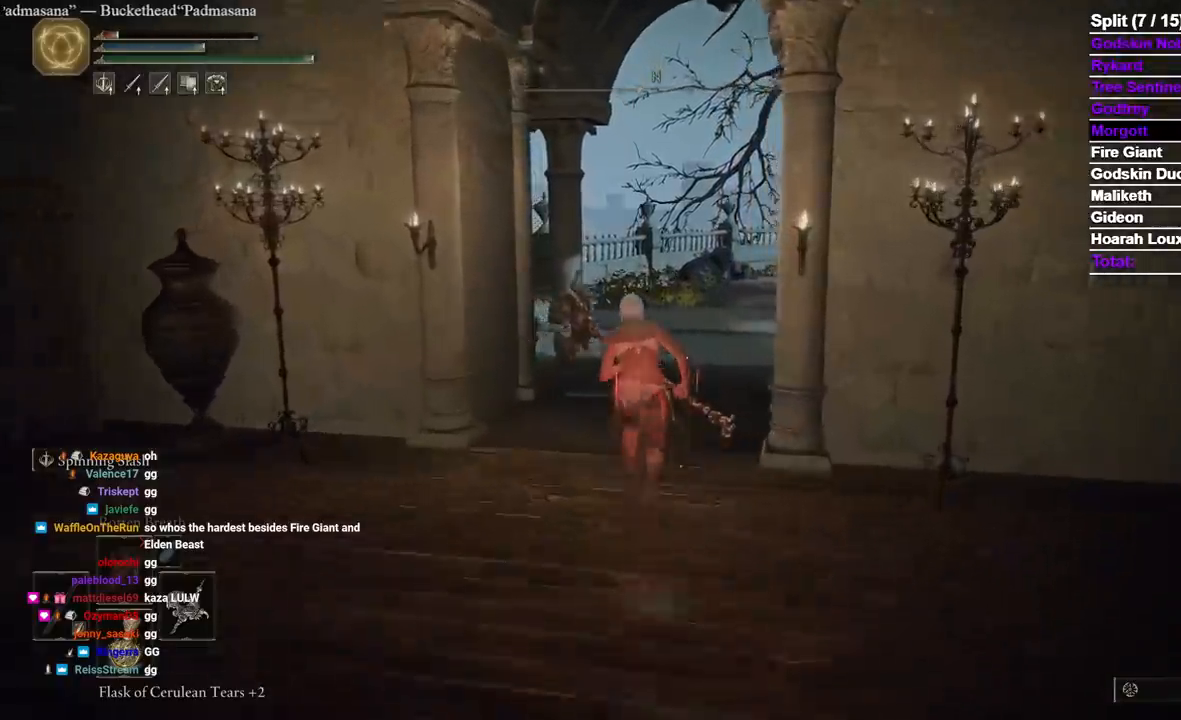
{"dt_ms": 500, "buttons": ["B"], "left_stick": "up", "right_stick": "down-right", "events": [[100, "right_stick", "down-right"]]}
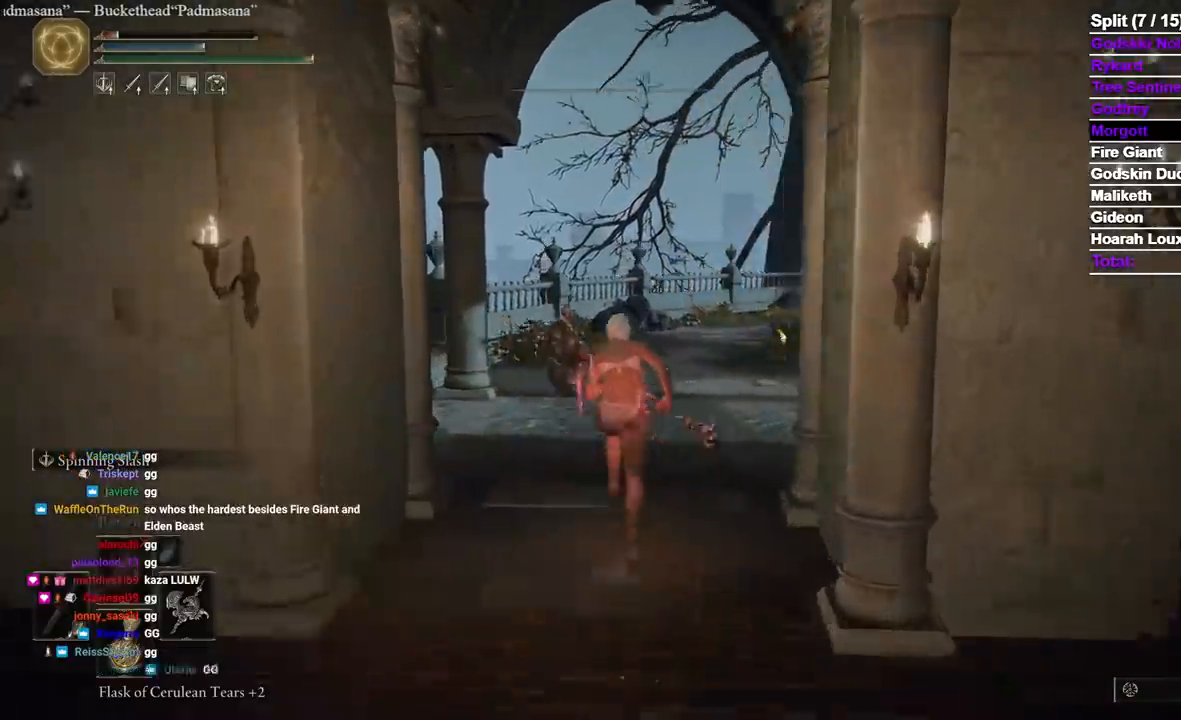
{"dt_ms": 1000, "buttons": ["B"], "left_stick": "up", "right_stick": "center", "events": [[767, "right_stick", "center"]]}
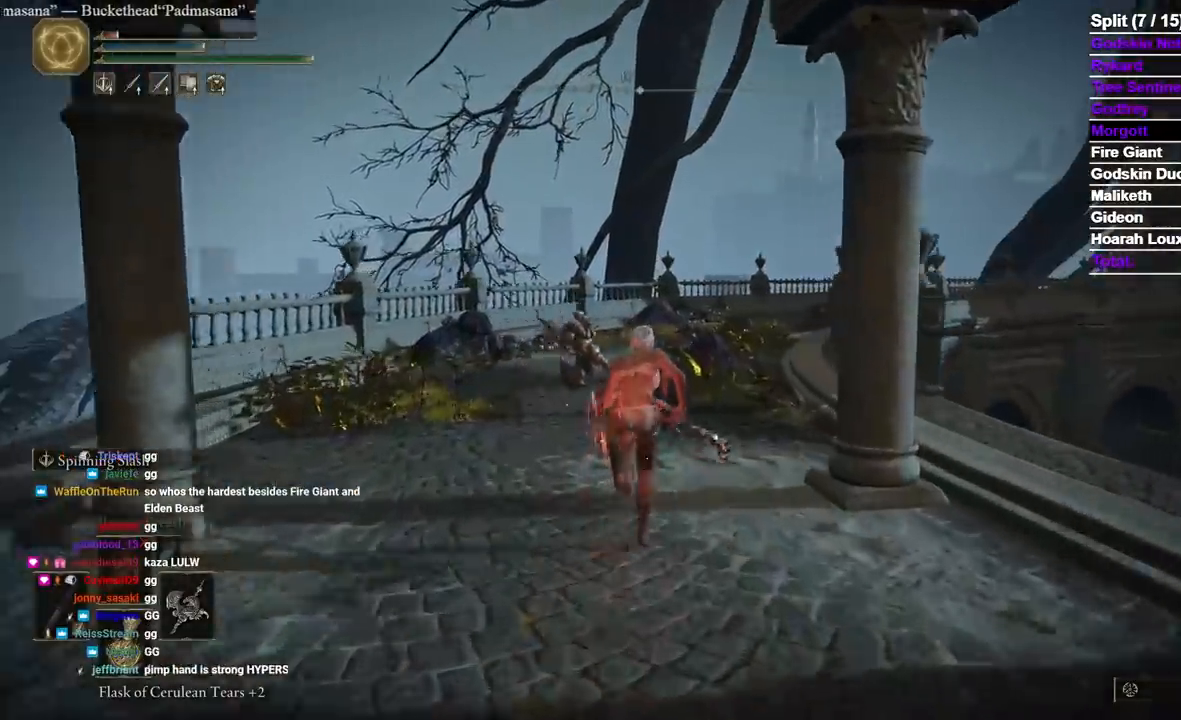
{"dt_ms": 1000, "buttons": ["B"], "left_stick": "up", "right_stick": "center"}
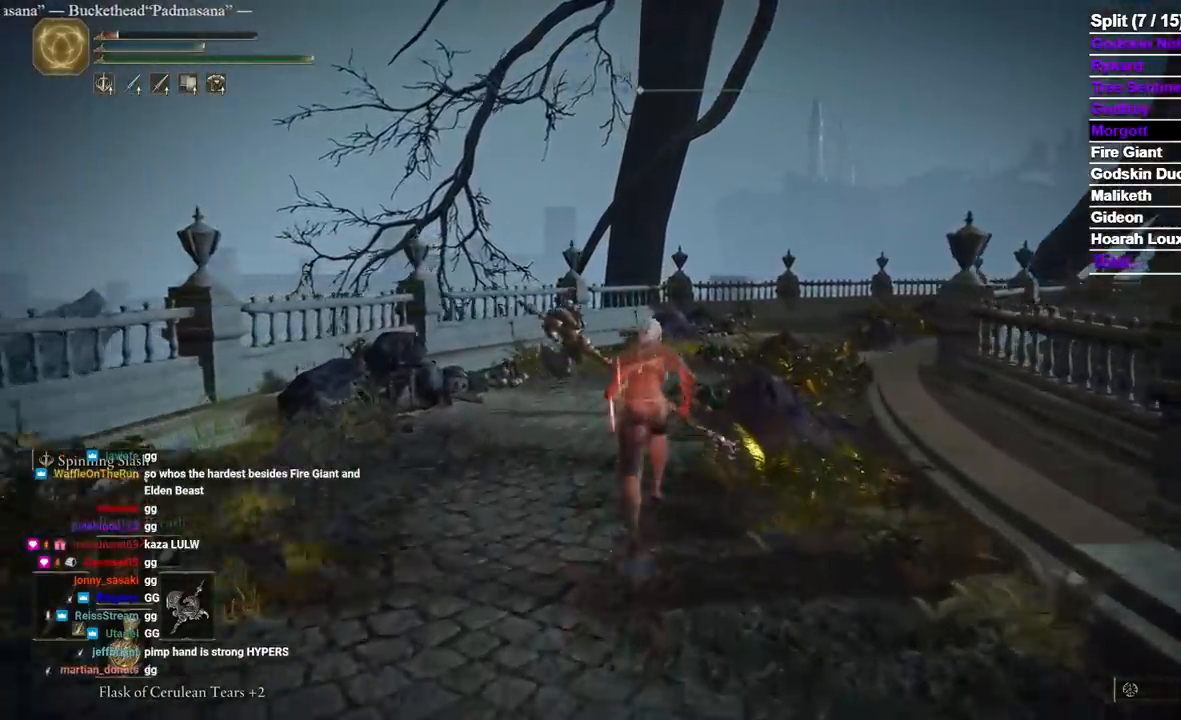
{"dt_ms": 500, "buttons": ["B"], "left_stick": "up", "right_stick": "down-right"}
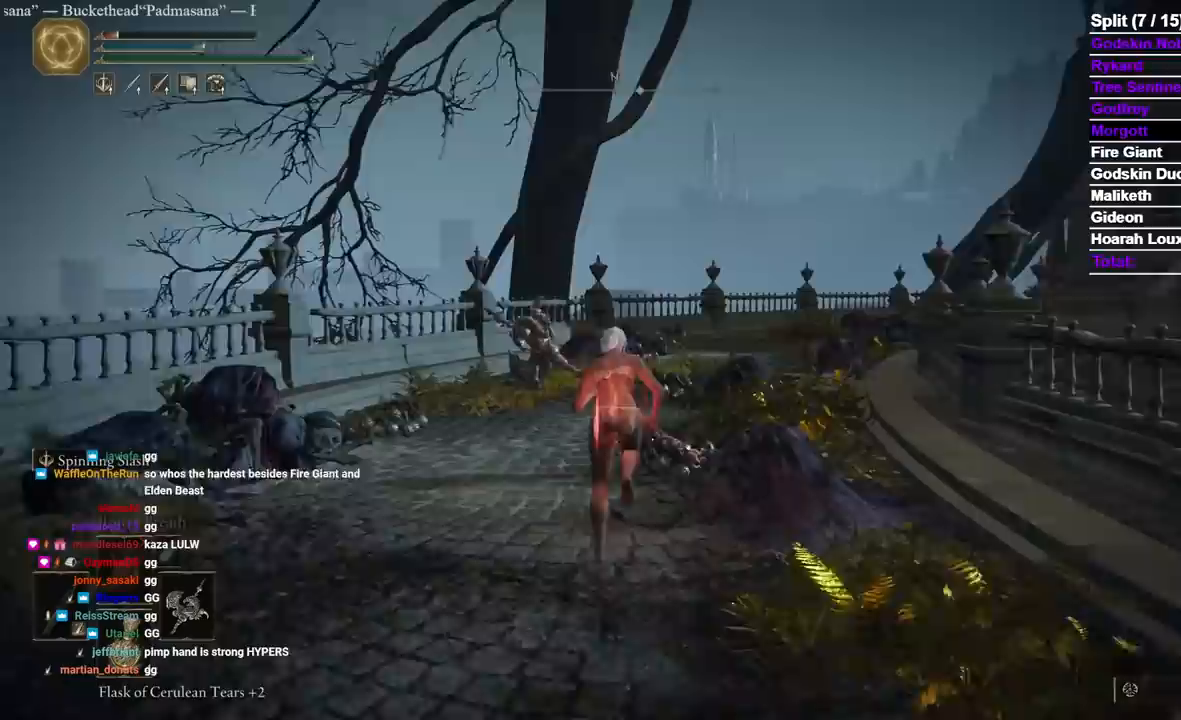
{"dt_ms": 500, "buttons": ["B"], "left_stick": "up", "right_stick": "down-right", "events": []}
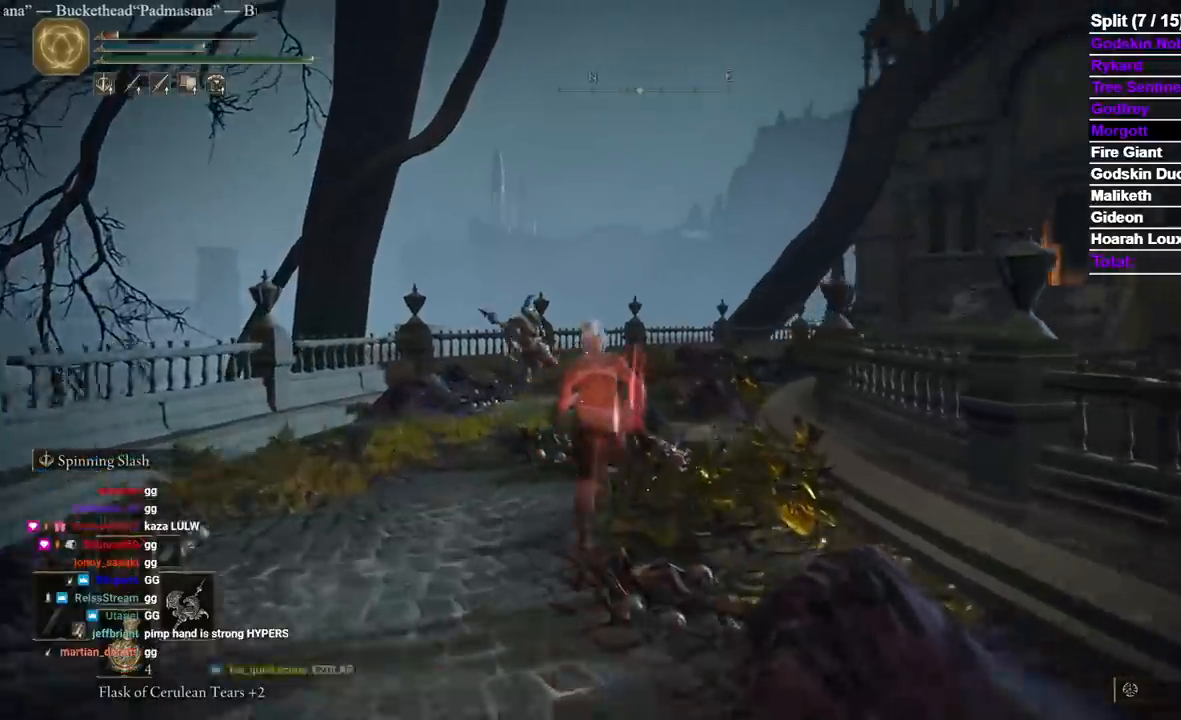
{"dt_ms": 500, "buttons": ["B"], "left_stick": "up", "right_stick": "down-right"}